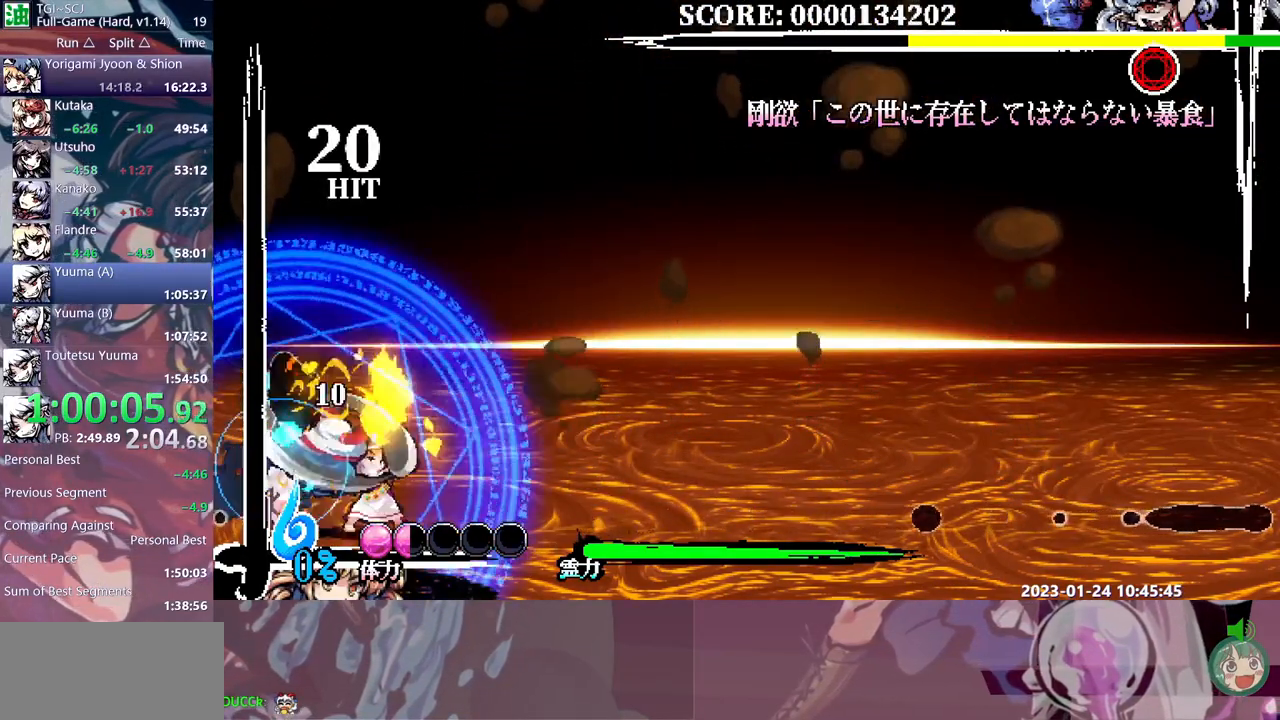
Gameplay with a controller (Xbox layout); each line is a JSON object with the inputs held at the frame after it. "events" lists button and stick changes between this image and that frame as [ms after this image, input, new state], when the widget could be followed in between. Not read: A L1 L2 L3 R1 R2 R3 SELECT START X.
{"buttons": [], "events": [[67, "Y", "up"], [117, "Y", "down"], [200, "Y", "up"], [267, "Y", "down"], [350, "Y", "up"]]}
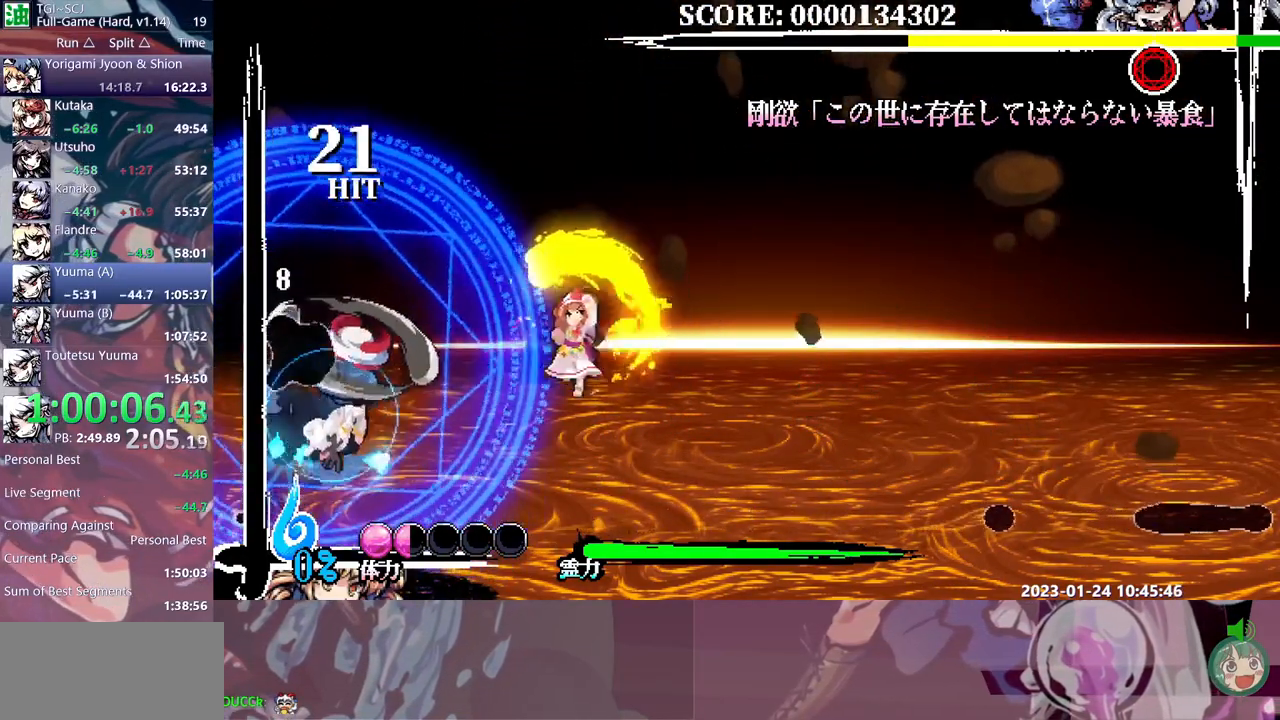
{"buttons": []}
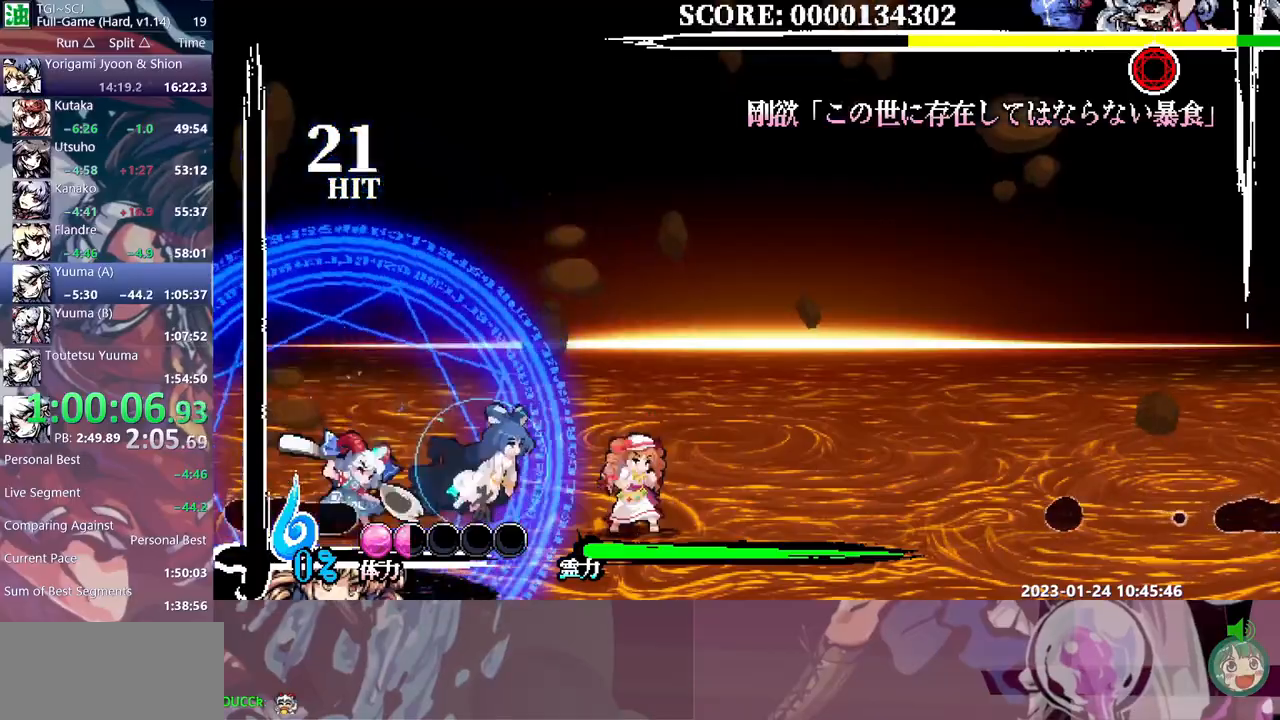
{"buttons": ["DPAD_RIGHT"], "events": [[200, "DPAD_RIGHT", "down"]]}
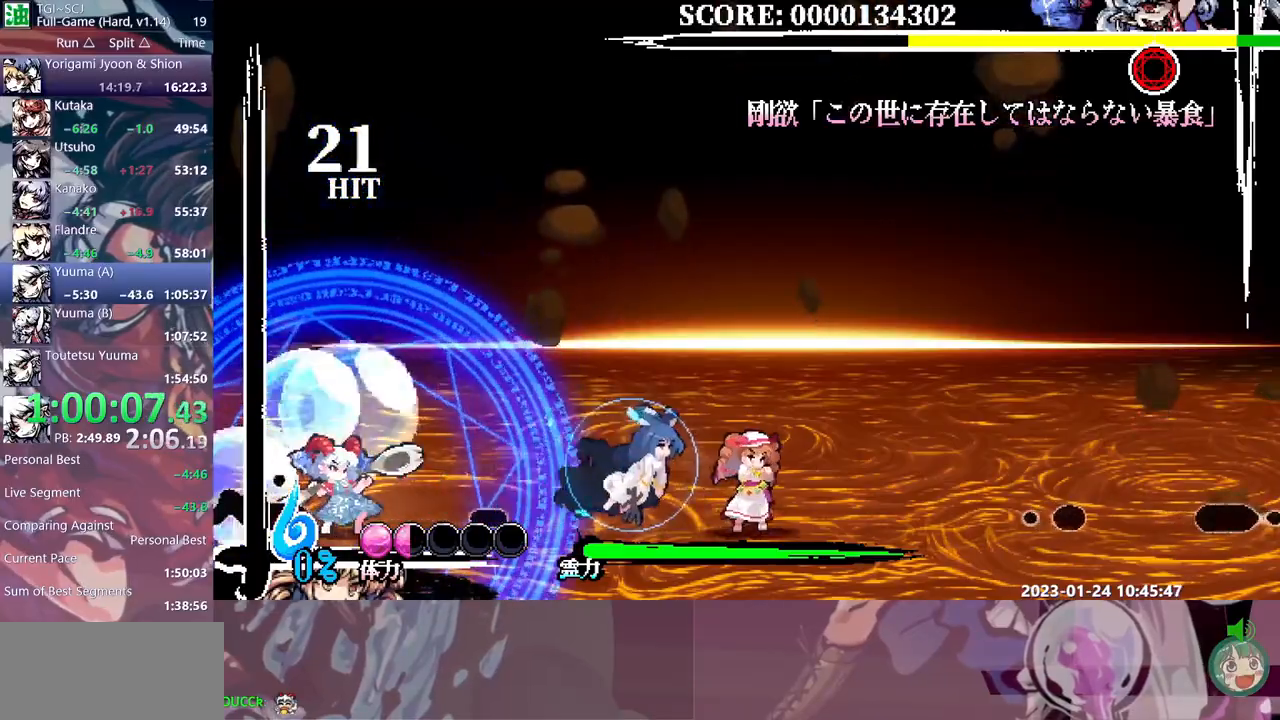
{"buttons": ["B", "DPAD_LEFT"], "events": [[67, "DPAD_RIGHT", "up"], [133, "DPAD_LEFT", "down"], [283, "B", "down"]]}
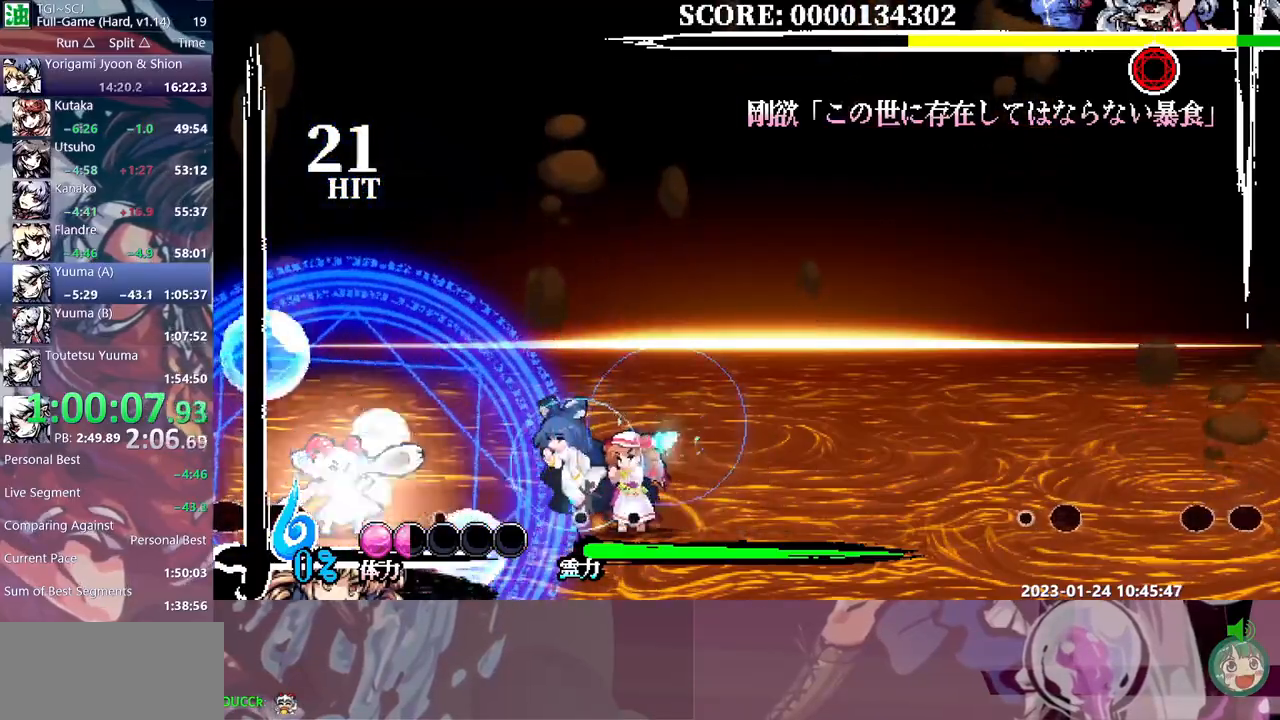
{"buttons": ["DPAD_DOWN"], "events": [[100, "DPAD_LEFT", "up"], [167, "B", "up"], [217, "B", "down"], [317, "B", "up"], [317, "DPAD_DOWN", "down"], [367, "B", "down"], [467, "B", "up"]]}
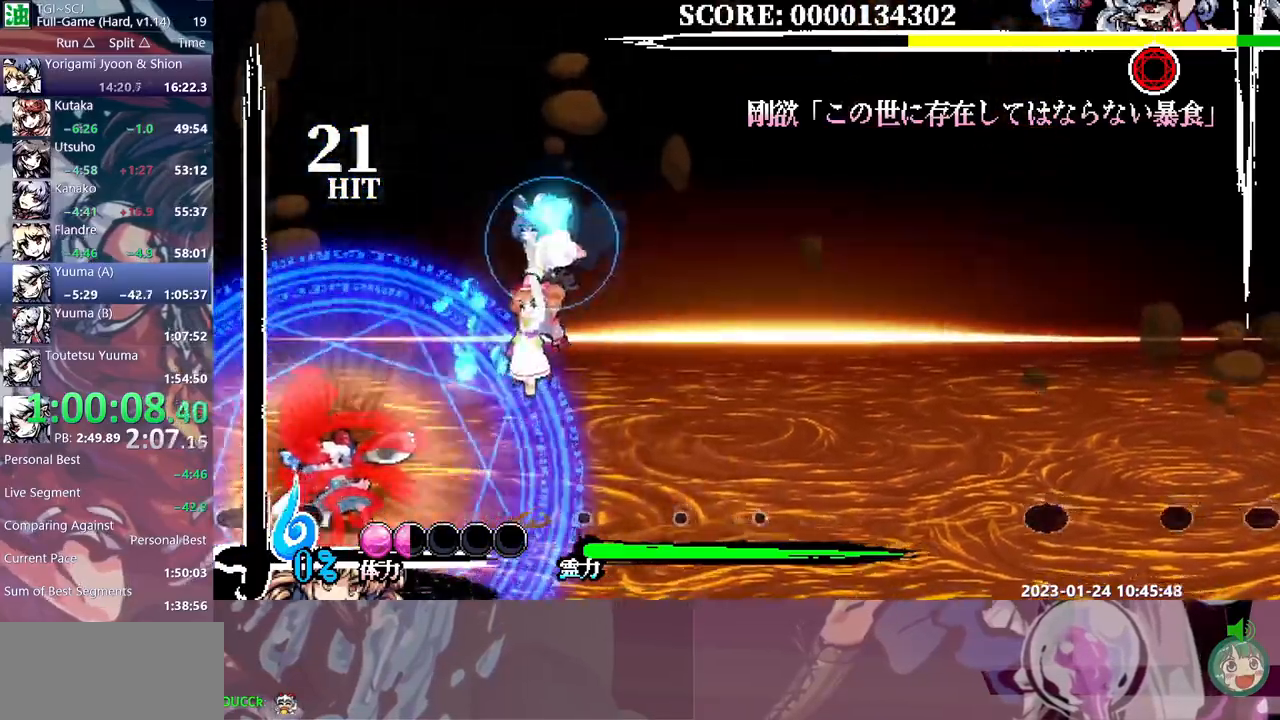
{"buttons": [], "events": [[17, "B", "down"], [100, "B", "up"], [150, "B", "down"], [250, "B", "up"], [283, "B", "down"], [333, "DPAD_DOWN", "up"], [383, "B", "up"]]}
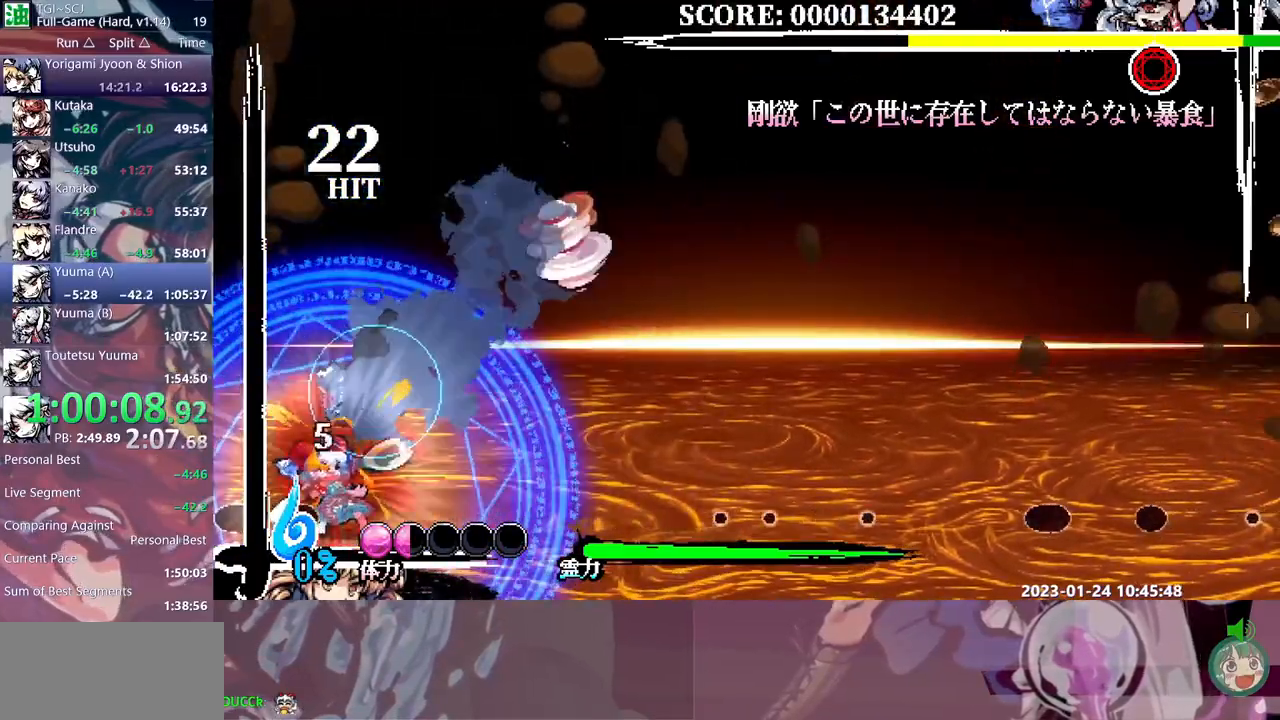
{"buttons": [], "events": []}
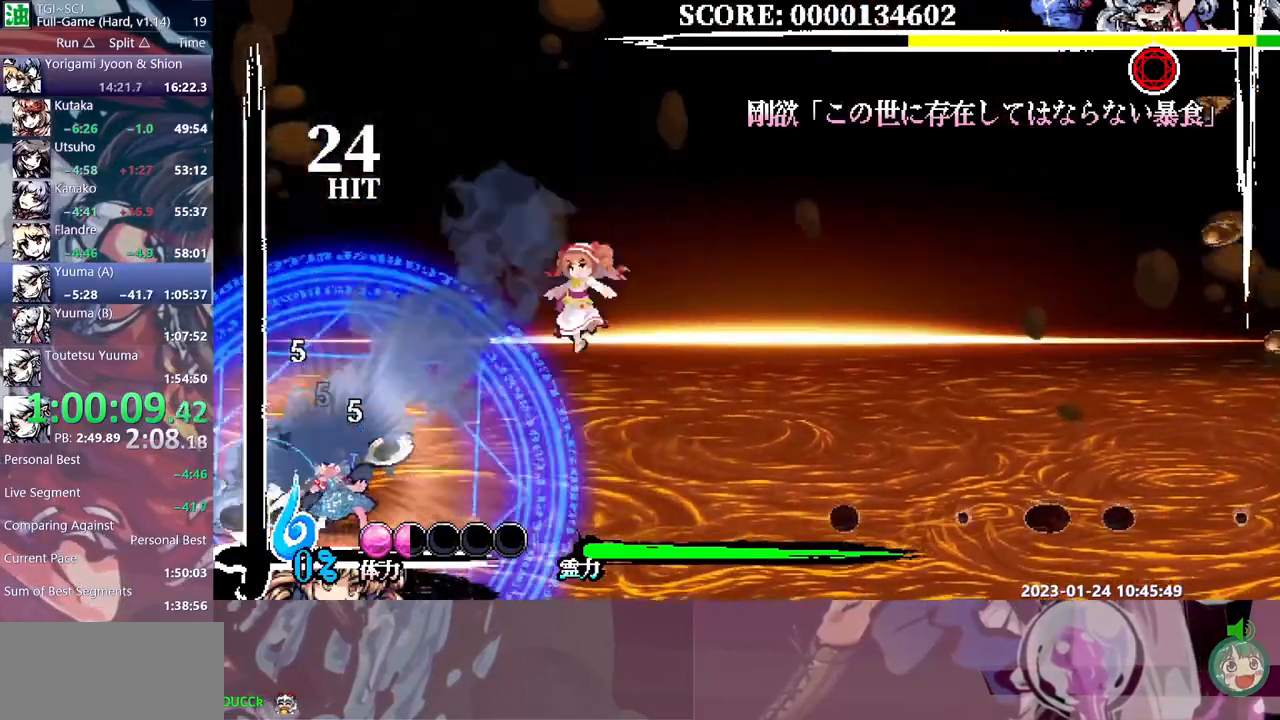
{"buttons": ["DPAD_LEFT"]}
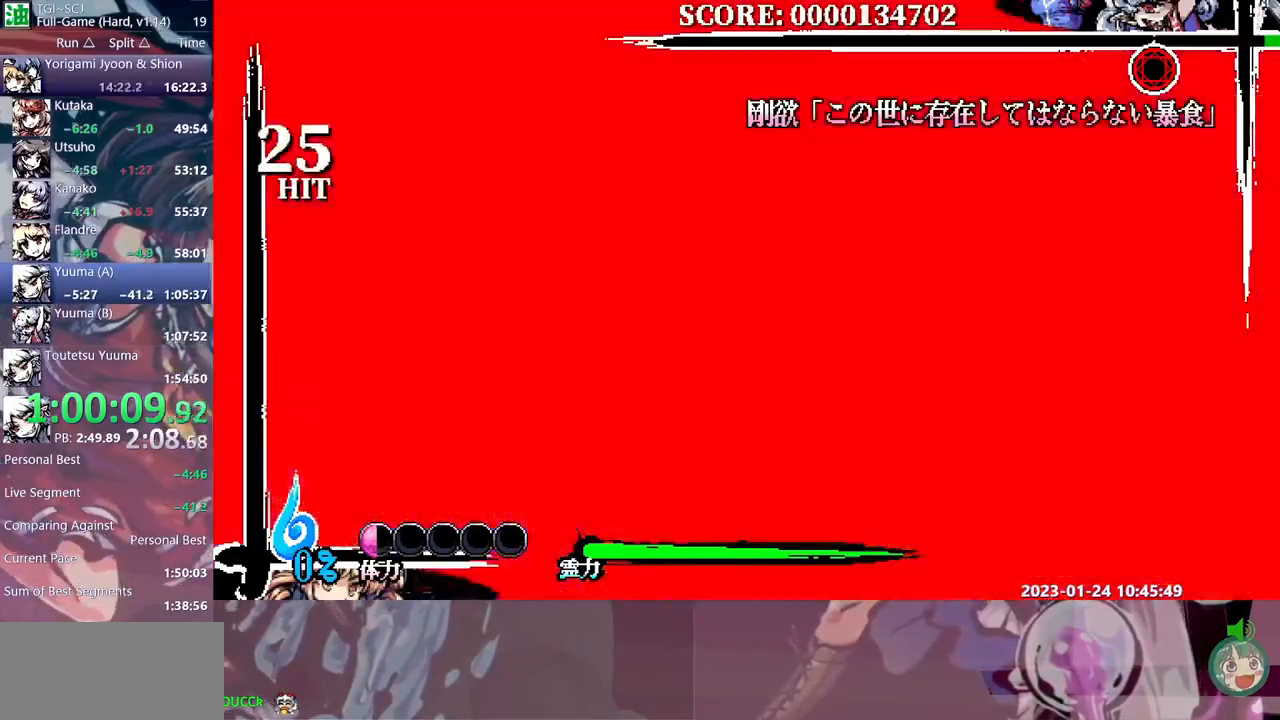
{"buttons": ["DPAD_LEFT"], "events": [[17, "Y", "down"], [83, "Y", "up"], [133, "DPAD_LEFT", "up"], [433, "DPAD_LEFT", "down"]]}
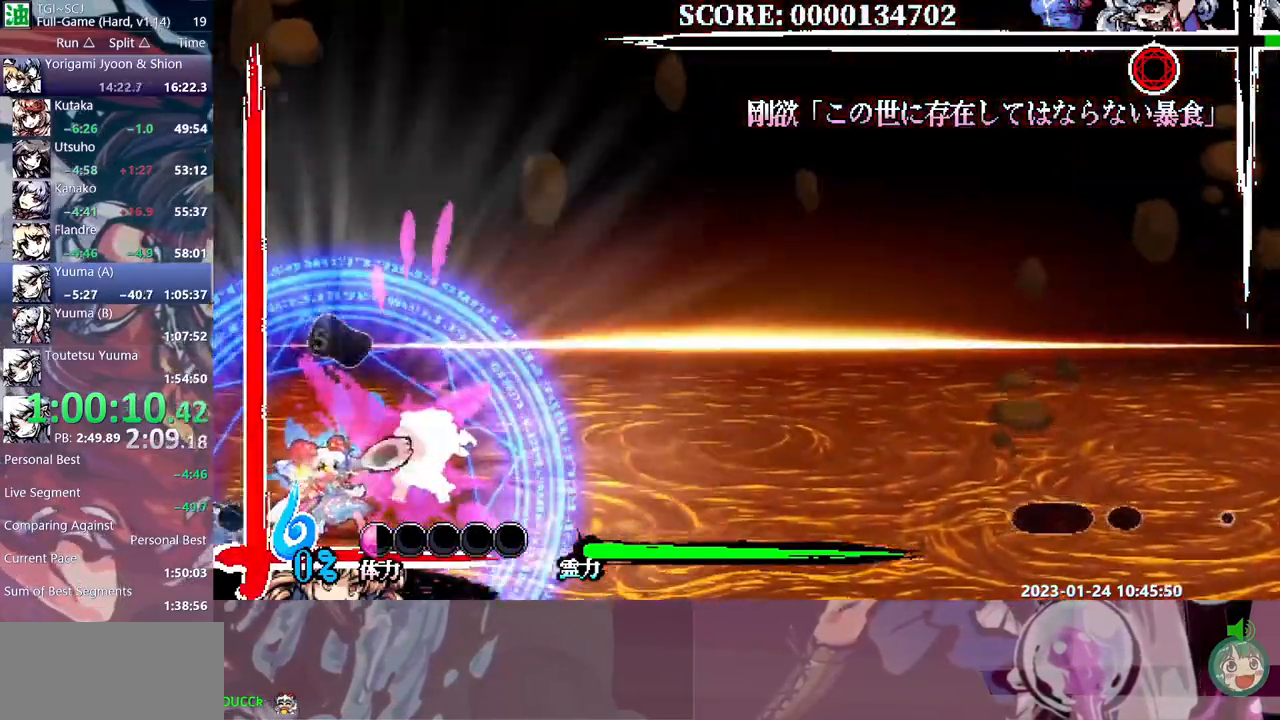
{"buttons": ["Y", "DPAD_LEFT"], "events": [[300, "Y", "down"], [383, "Y", "up"], [450, "Y", "down"]]}
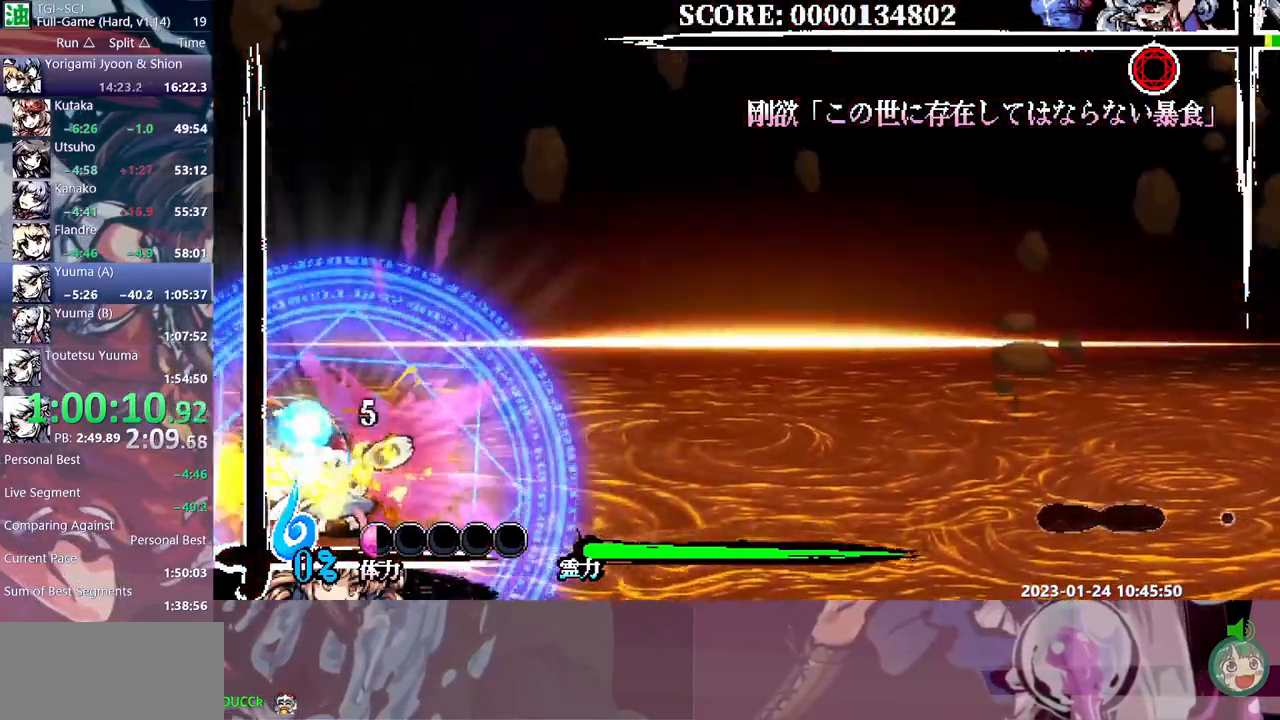
{"buttons": []}
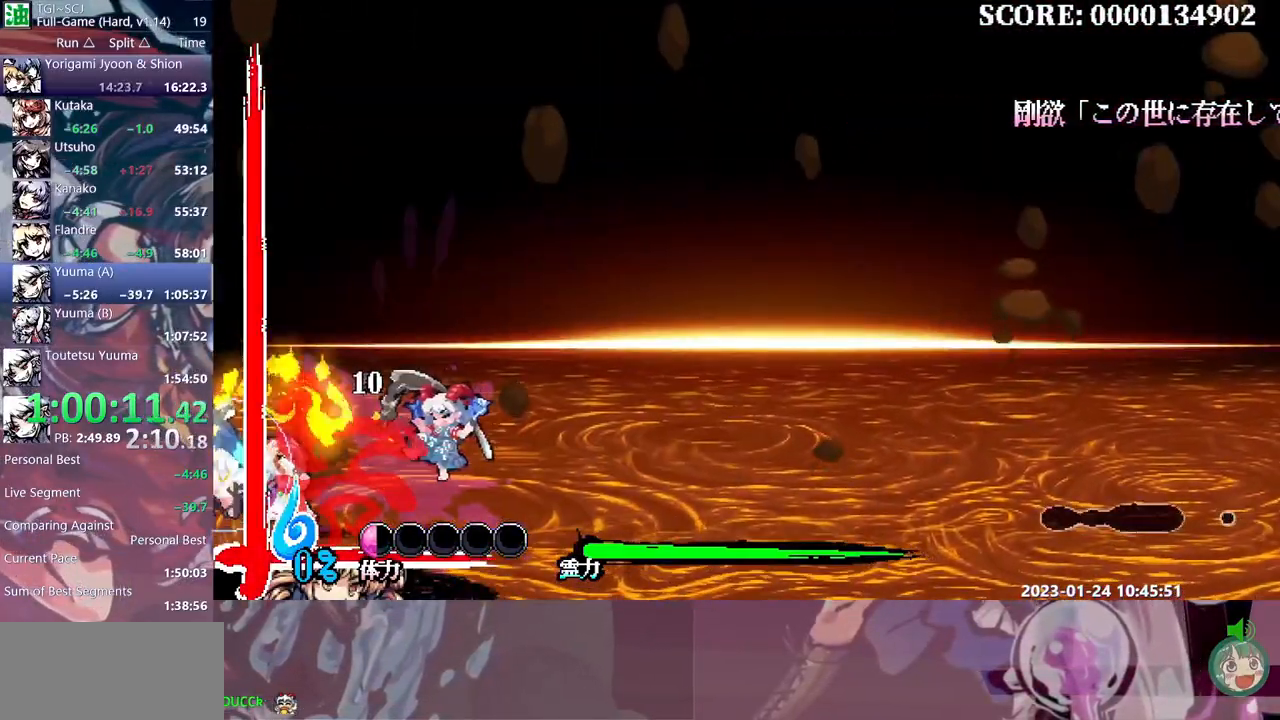
{"buttons": [], "events": [[17, "Y", "down"], [83, "Y", "up"], [150, "Y", "down"], [250, "Y", "up"], [333, "DPAD_RIGHT", "down"], [350, "DPAD_RIGHT", "up"]]}
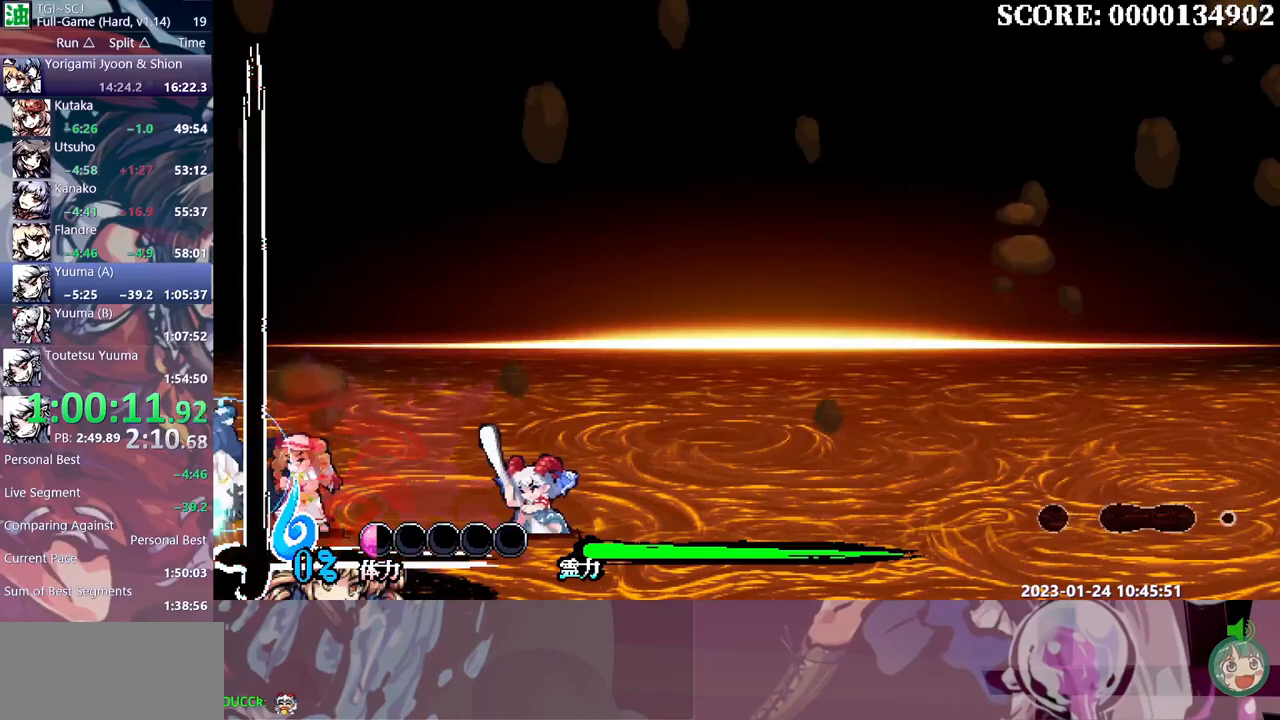
{"buttons": ["B"], "events": [[100, "B", "down"], [217, "B", "up"], [250, "B", "down"], [300, "B", "up"], [367, "B", "down"], [417, "B", "up"], [483, "B", "down"]]}